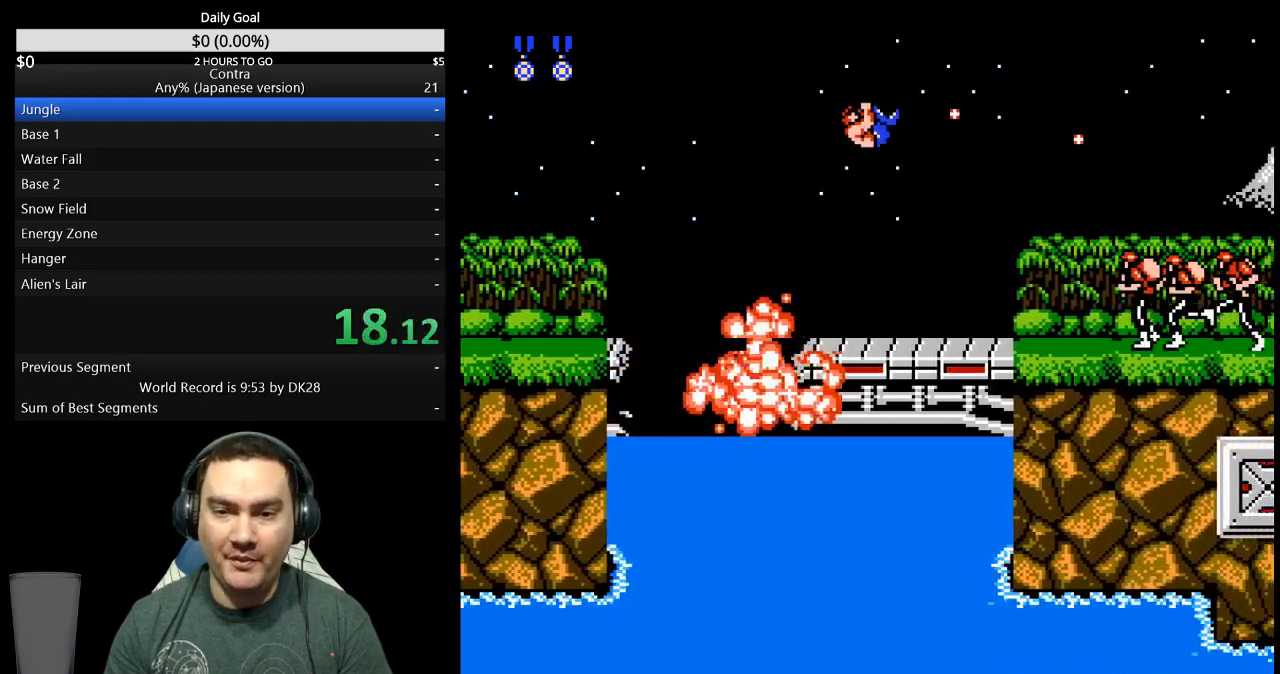
Gameplay with a controller (Nintendo layout); each line is a JSON object with the inputs held at the frame after it. "events" lists button and stick changes between this image and that frame as [ms after this image, input, new state], when the widget could be followed in between. Not read: L3 R3 START.
{"buttons": ["DPAD_RIGHT"], "events": [[300, "B", "down"], [467, "B", "up"]]}
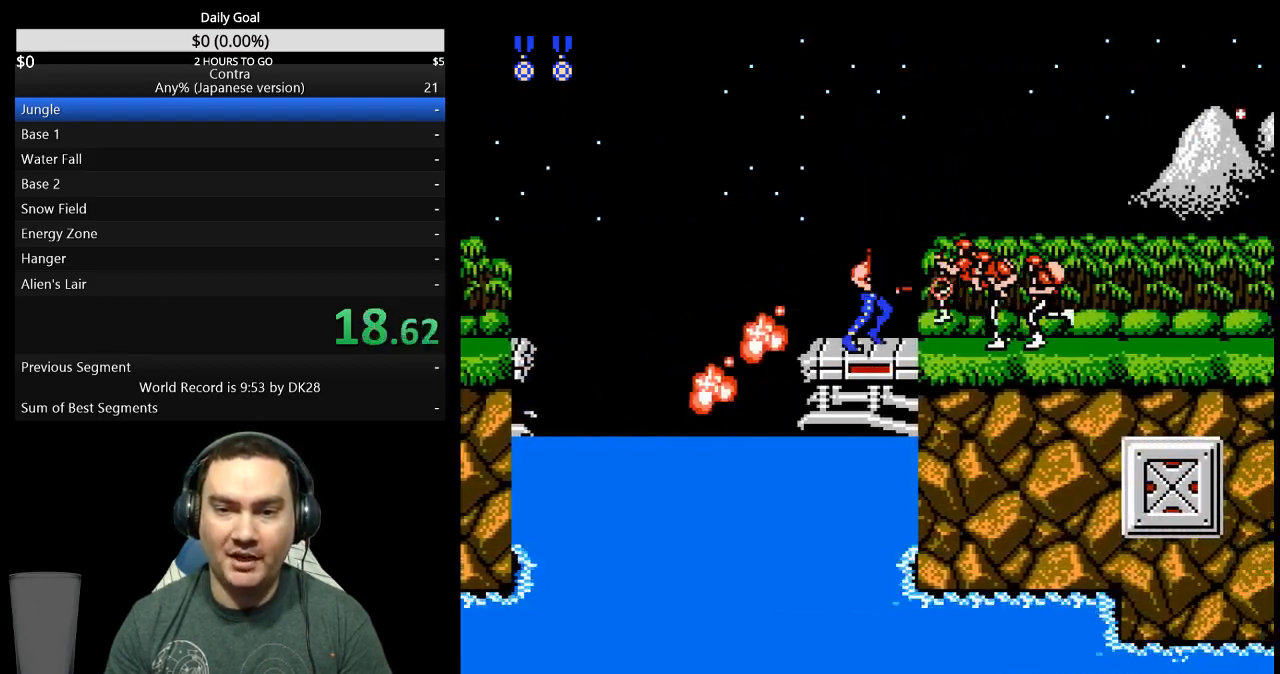
{"buttons": ["DPAD_RIGHT"], "events": [[33, "B", "down"], [100, "B", "up"], [167, "B", "down"], [333, "B", "up"], [400, "B", "down"], [467, "B", "up"]]}
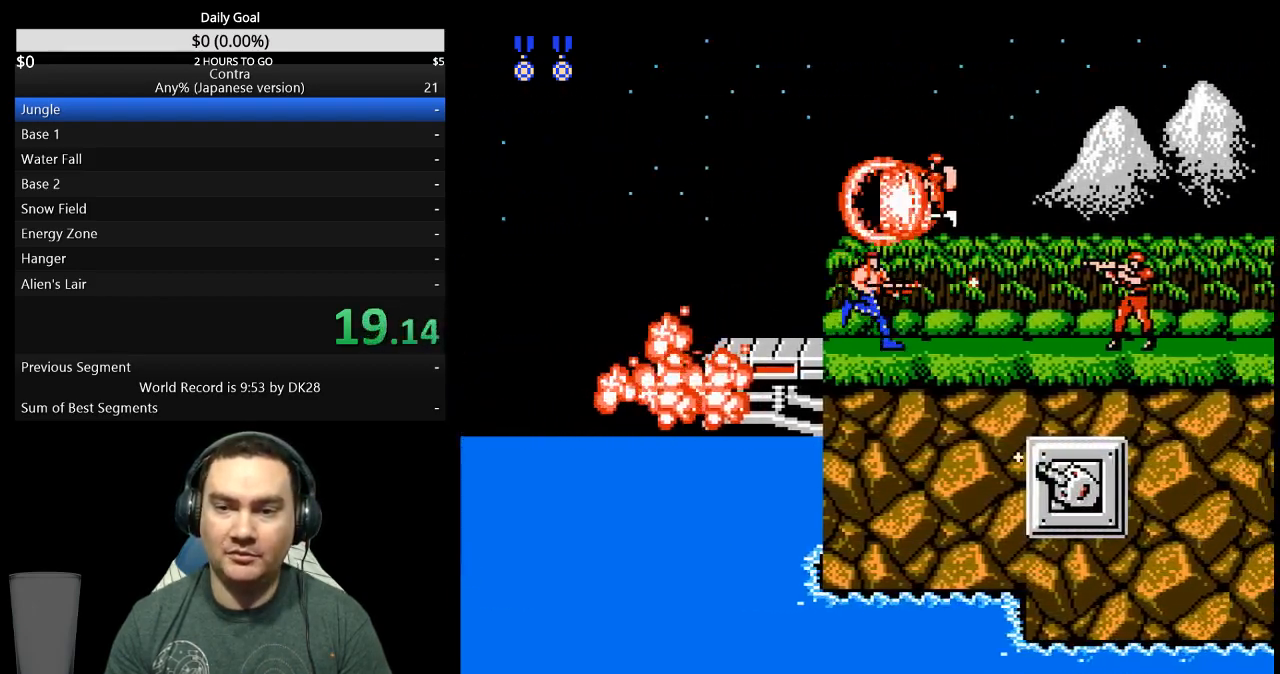
{"buttons": ["DPAD_RIGHT"], "events": [[33, "B", "down"], [100, "B", "up"], [167, "B", "down"], [333, "B", "up"], [400, "B", "down"], [467, "B", "up"]]}
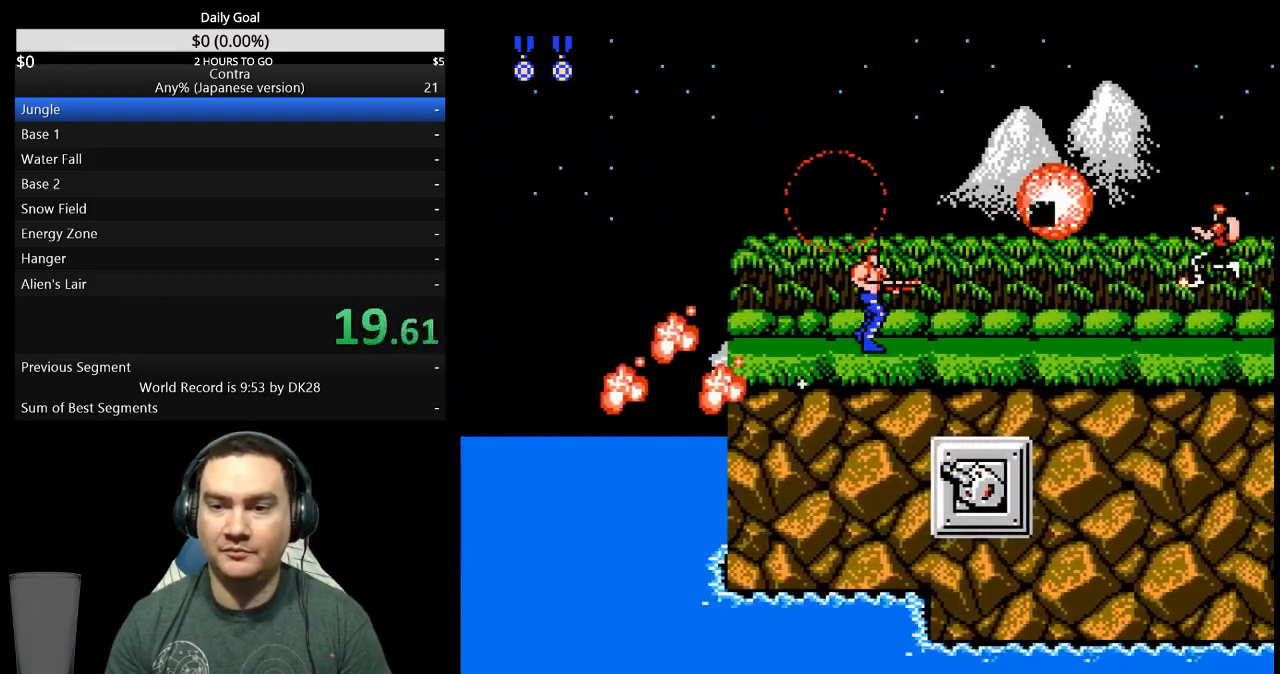
{"buttons": ["DPAD_RIGHT"], "events": [[33, "B", "down"], [100, "B", "up"]]}